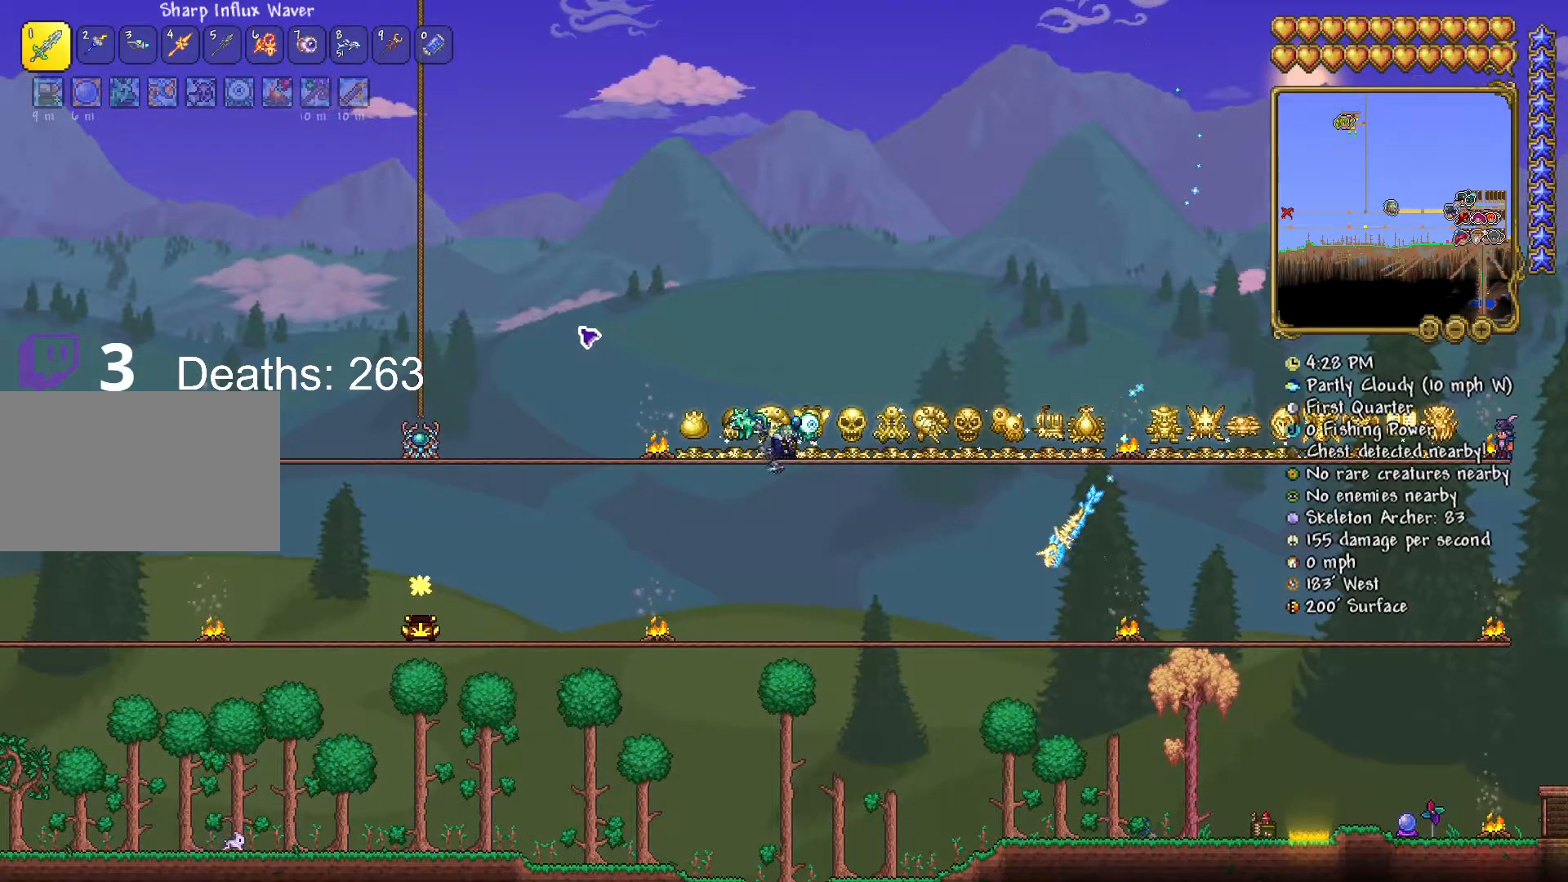
Gameplay with keyboard and mouse; each line is a JSON object with the keys and mouse buttons held at the frame after it. "events" lists presses ("down") and releases ("up") of "1", "2", "3", "4", "5", "a", "alt", "c", "caps_lock", "ctrl", "d", "e", "f", "g", "q", "r", "s", "shift", "space", "t", "tab", "v", "w", "x", "z", "mouse_left", "mouse_wheel" and "mouse_right" between this image and that frame as [ms after this image, input, new state], when the widget could be followed in between. "mouse_left", "mouse_wheel", "mouse_right" = the "left", "wheel", "right" buttons of the "mouse" list. No other keys are recorded. "wheel" means that the mouse wheel is clicked or scrolled. "mouse_move" is the direction in which the mouse moves at that frame (one of eight, or "still"), when it could be read.
{"keys": ["d"], "mouse": [], "mouse_move": "still", "events": [[417, "d", "down"]]}
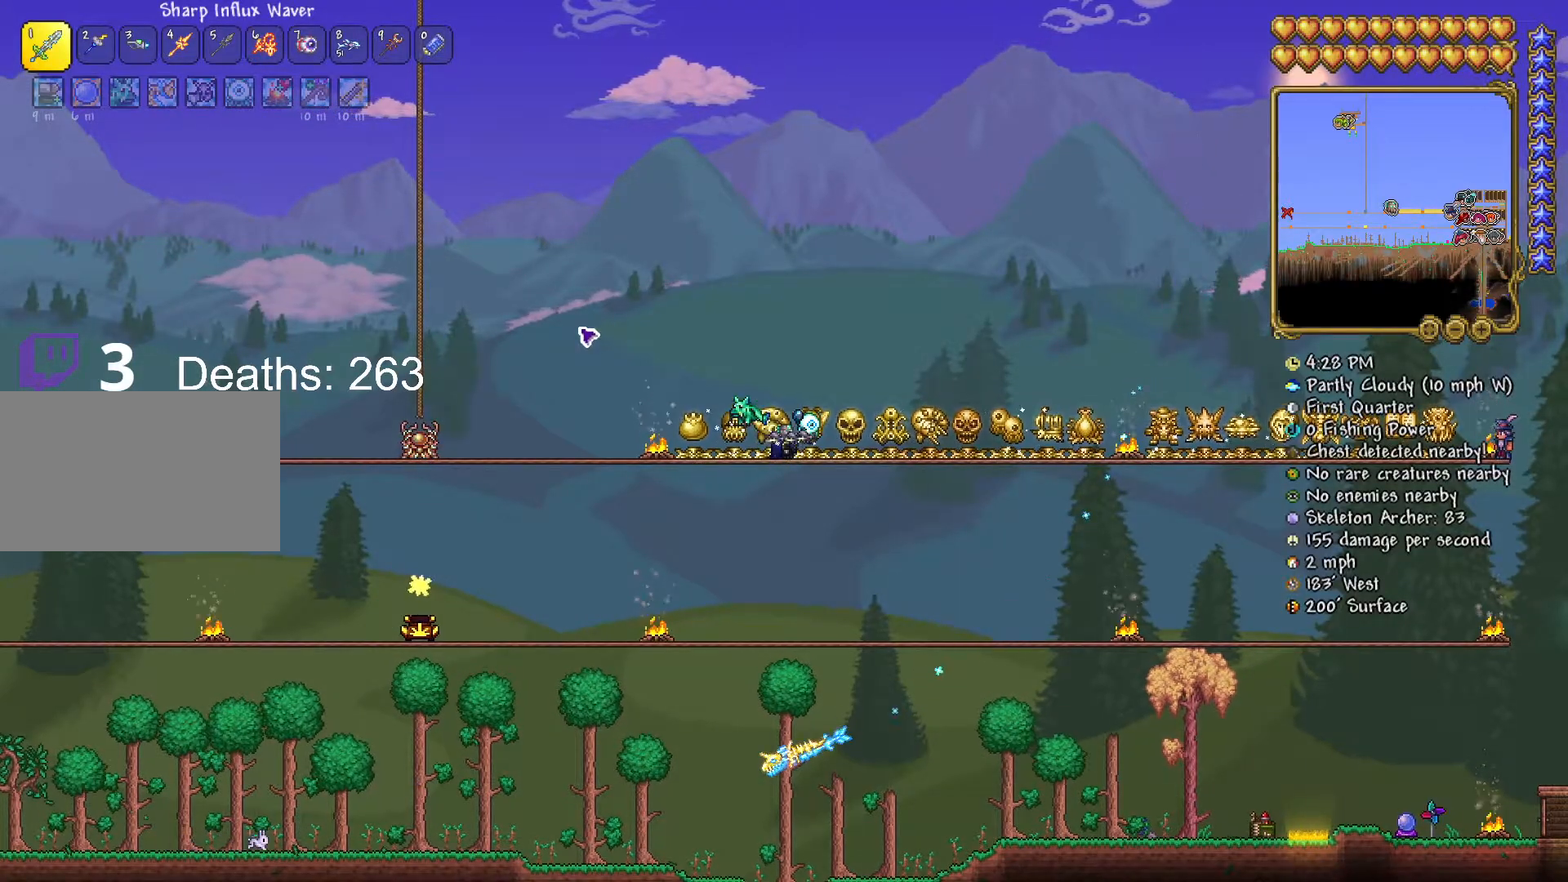
{"keys": ["d"], "mouse": [], "mouse_move": "still", "events": []}
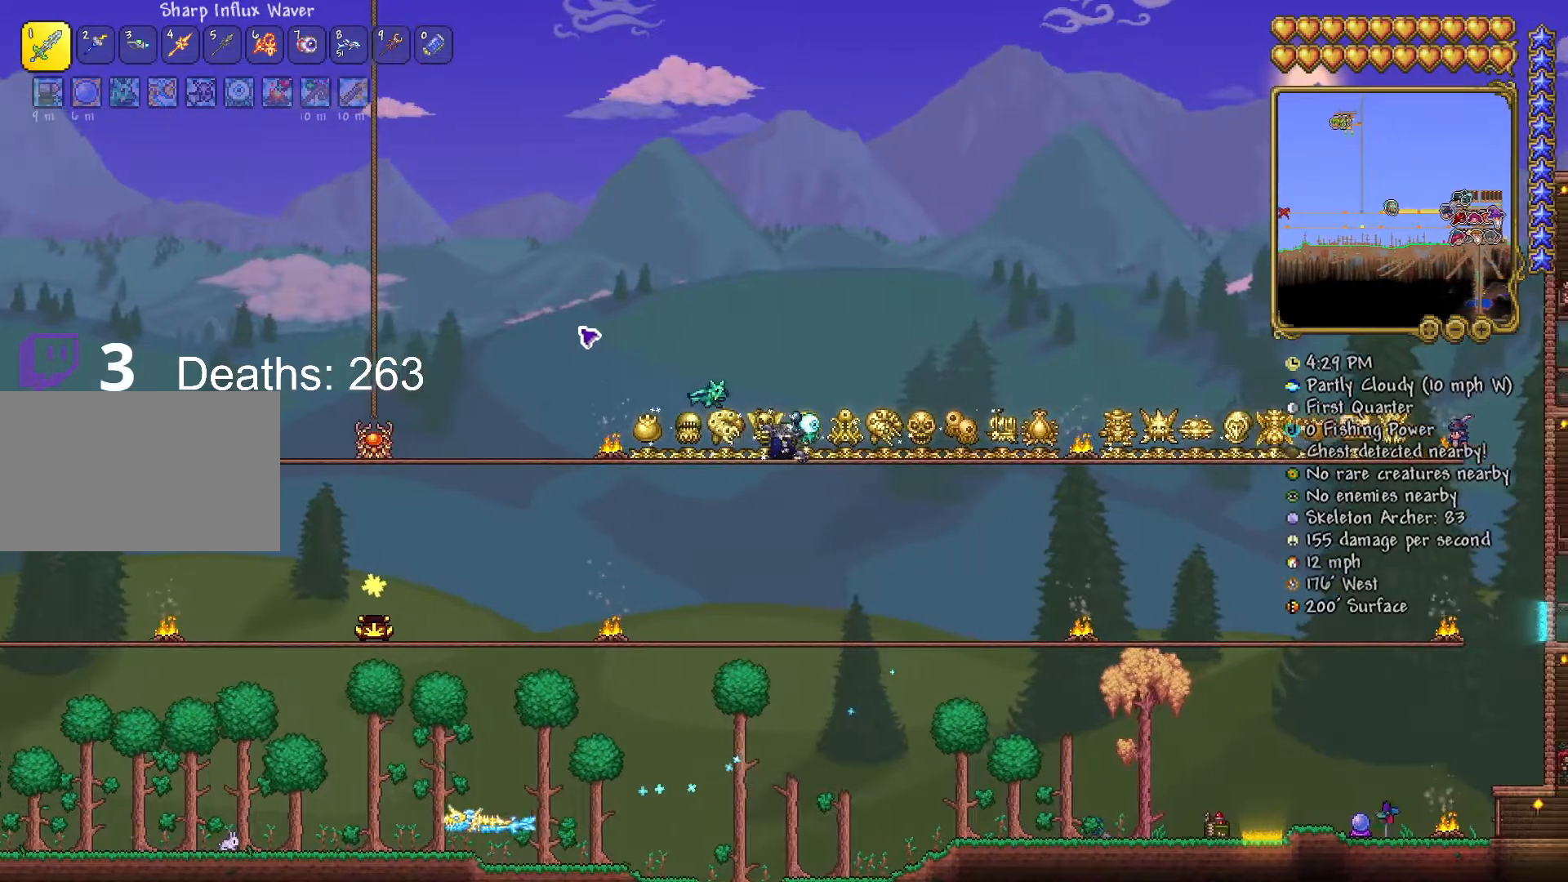
{"keys": ["d"], "mouse": [], "mouse_move": "still", "events": []}
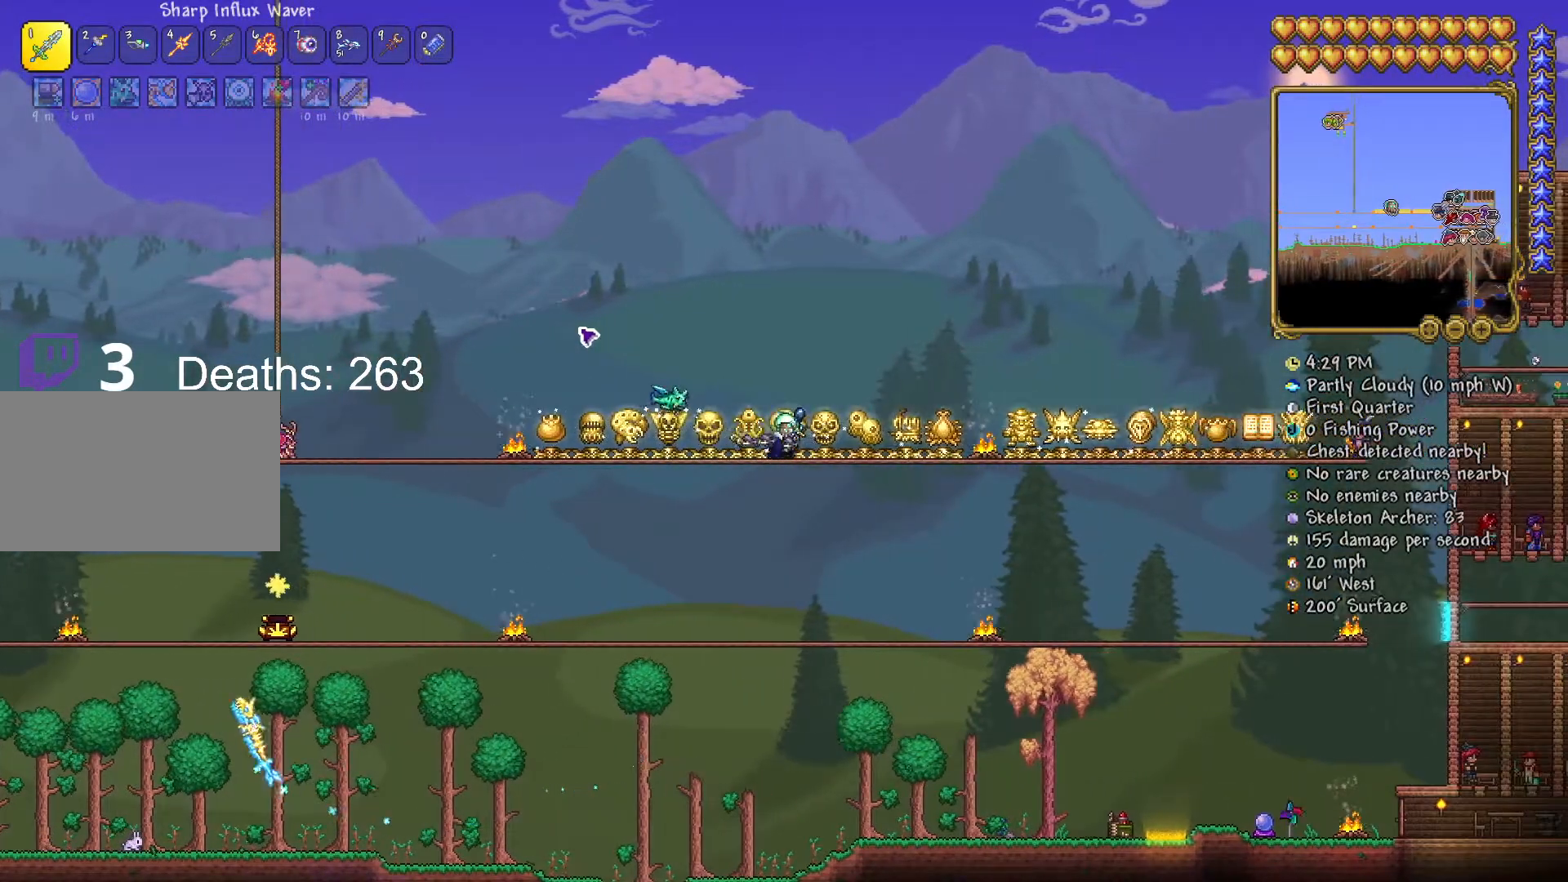
{"keys": ["d"], "mouse": [], "mouse_move": "still", "events": [[100, "d", "up"], [150, "d", "down"]]}
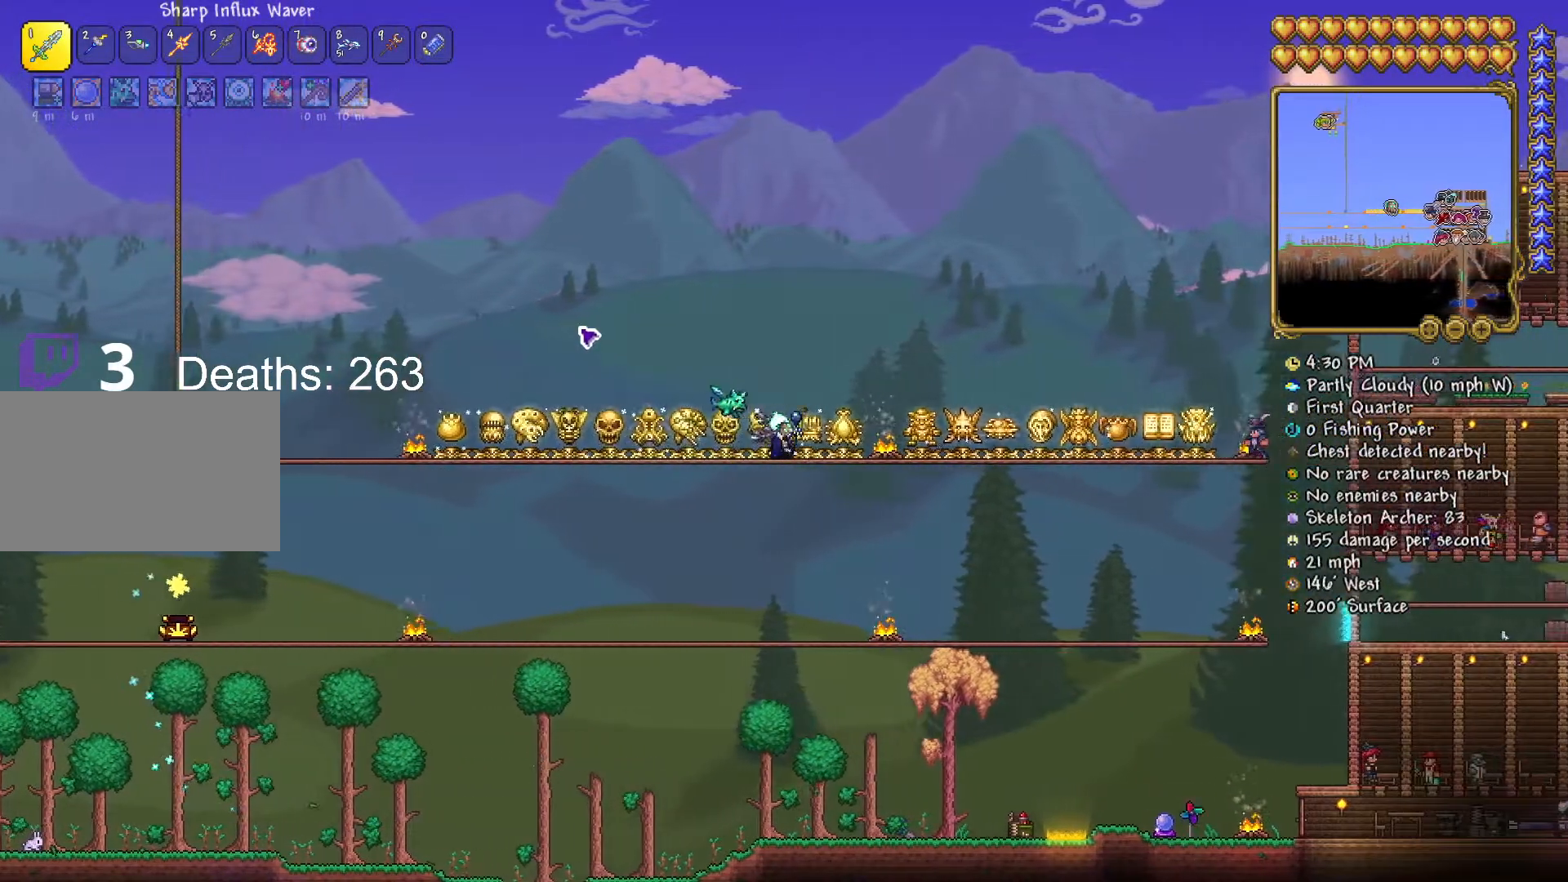
{"keys": ["a"], "mouse": [], "mouse_move": "still", "events": [[150, "d", "up"], [350, "a", "down"]]}
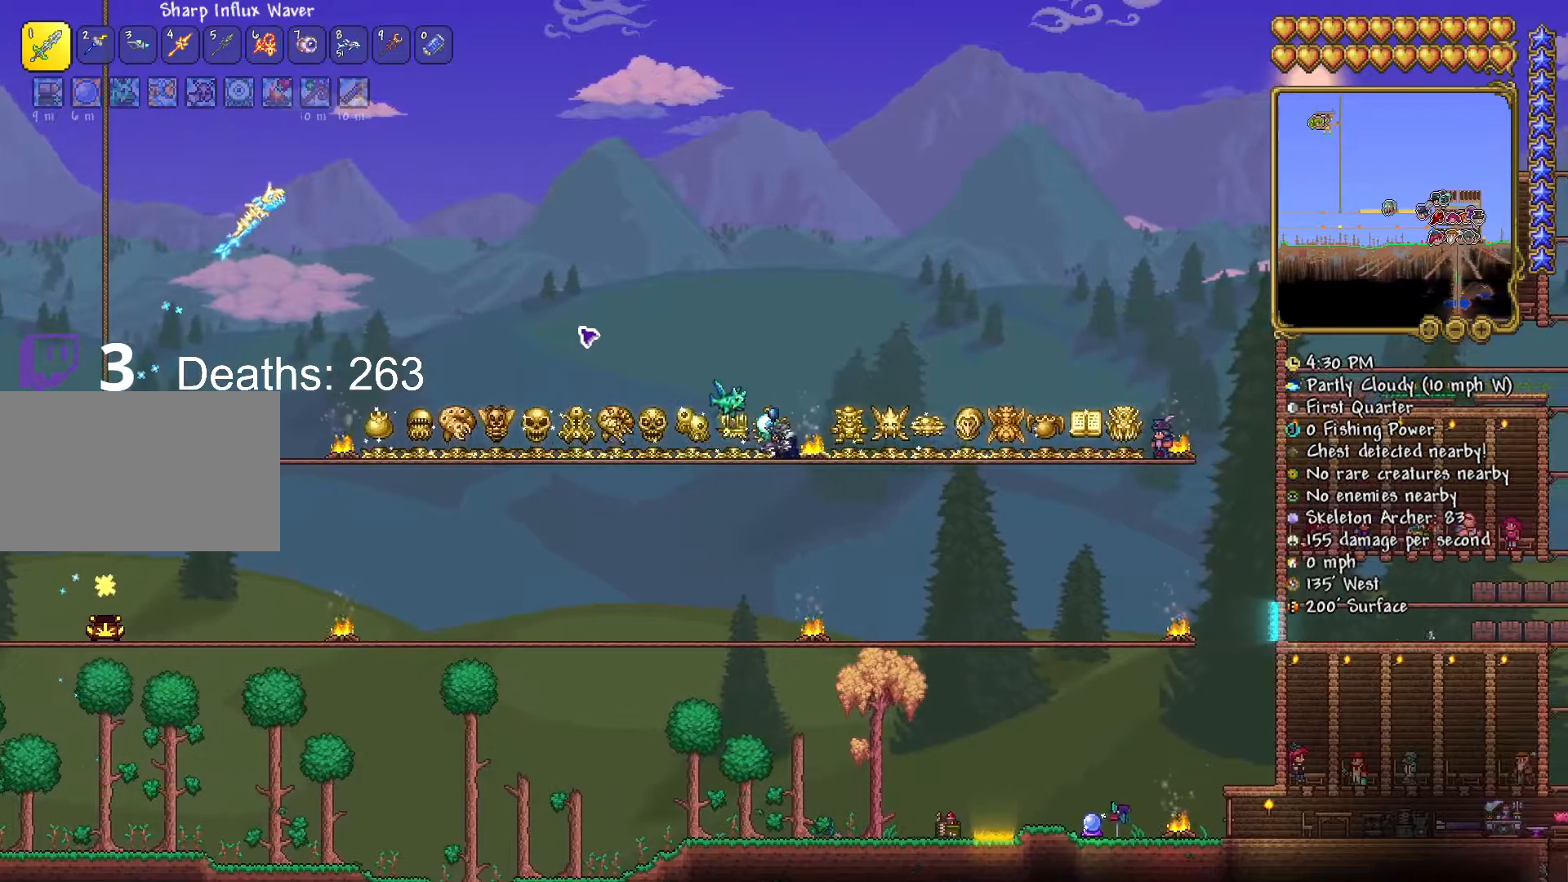
{"keys": ["d"], "mouse": [], "mouse_move": "still", "events": [[67, "a", "up"], [334, "d", "down"]]}
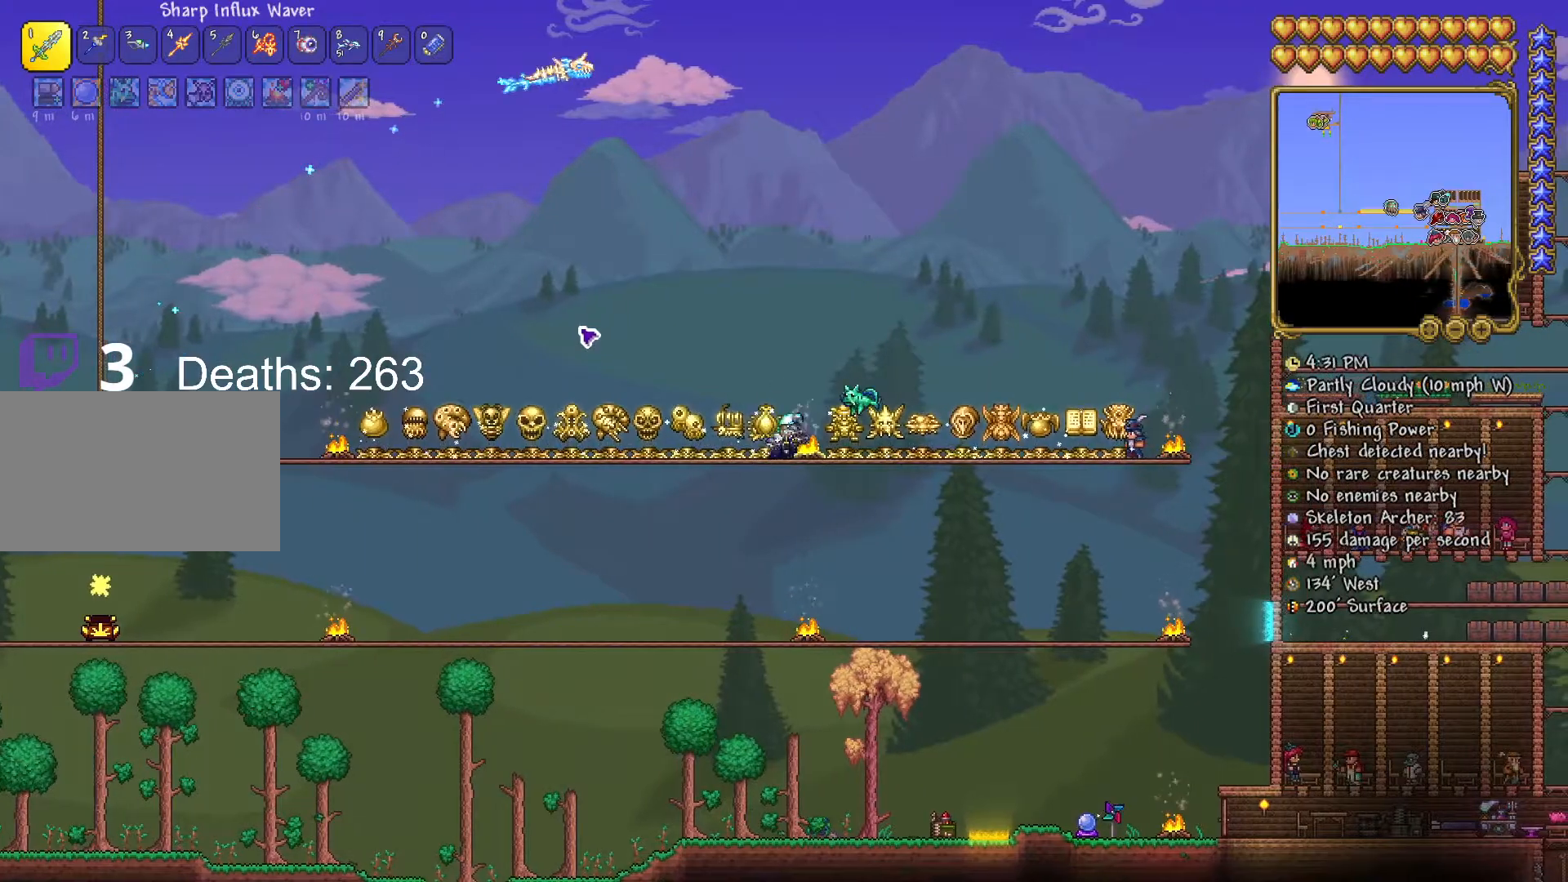
{"keys": [], "mouse": [], "mouse_move": "still", "events": [[267, "d", "up"], [317, "a", "down"], [484, "a", "up"]]}
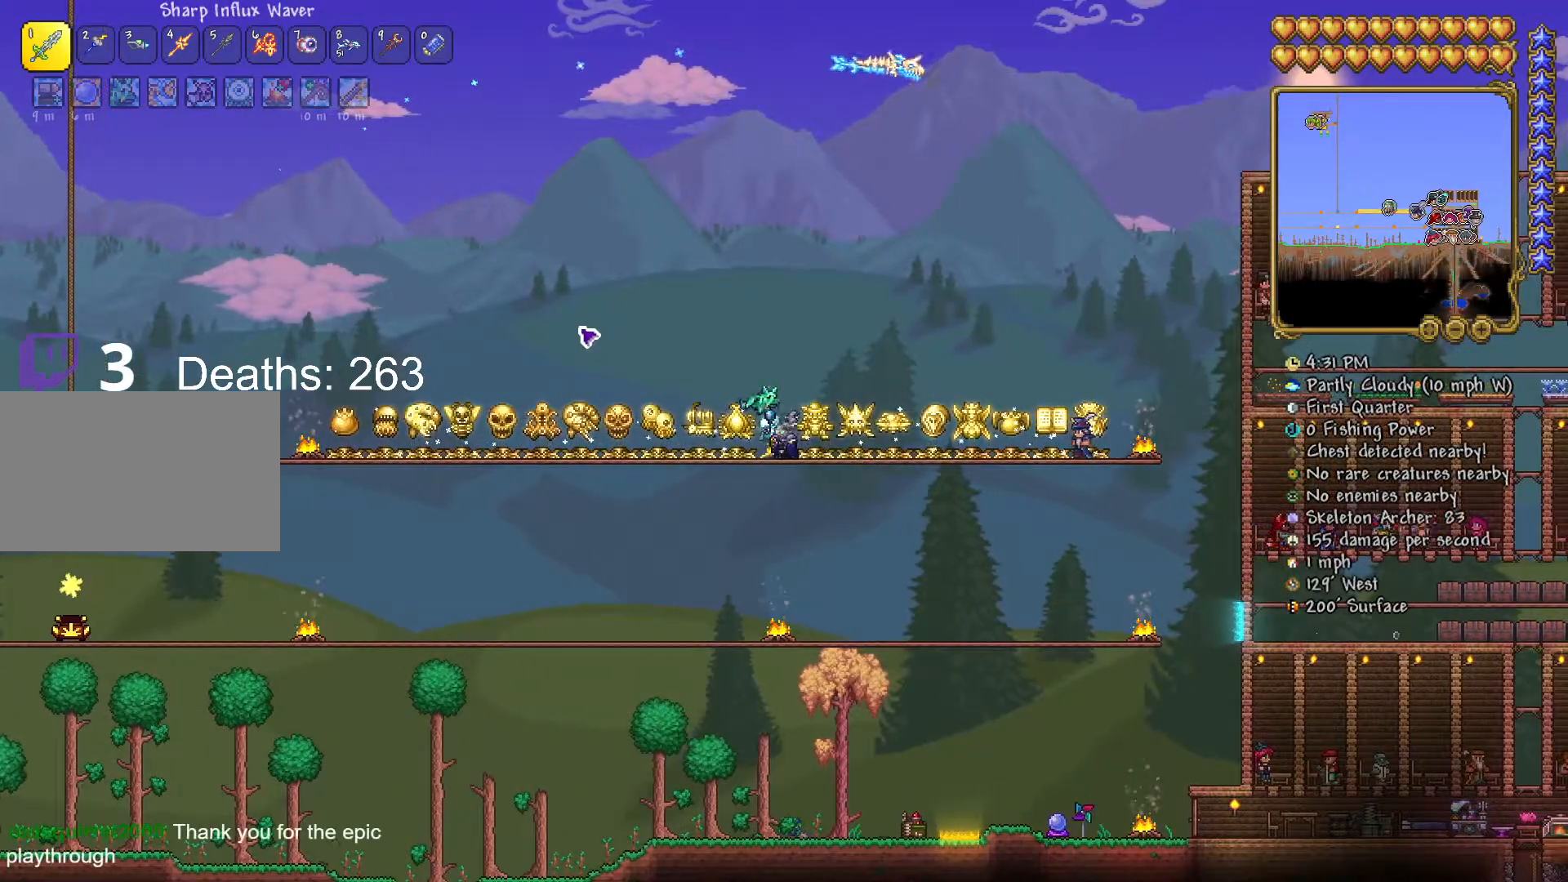
{"keys": ["d"], "mouse": [], "mouse_move": "still", "events": [[167, "a", "down"], [317, "a", "up"], [417, "d", "down"]]}
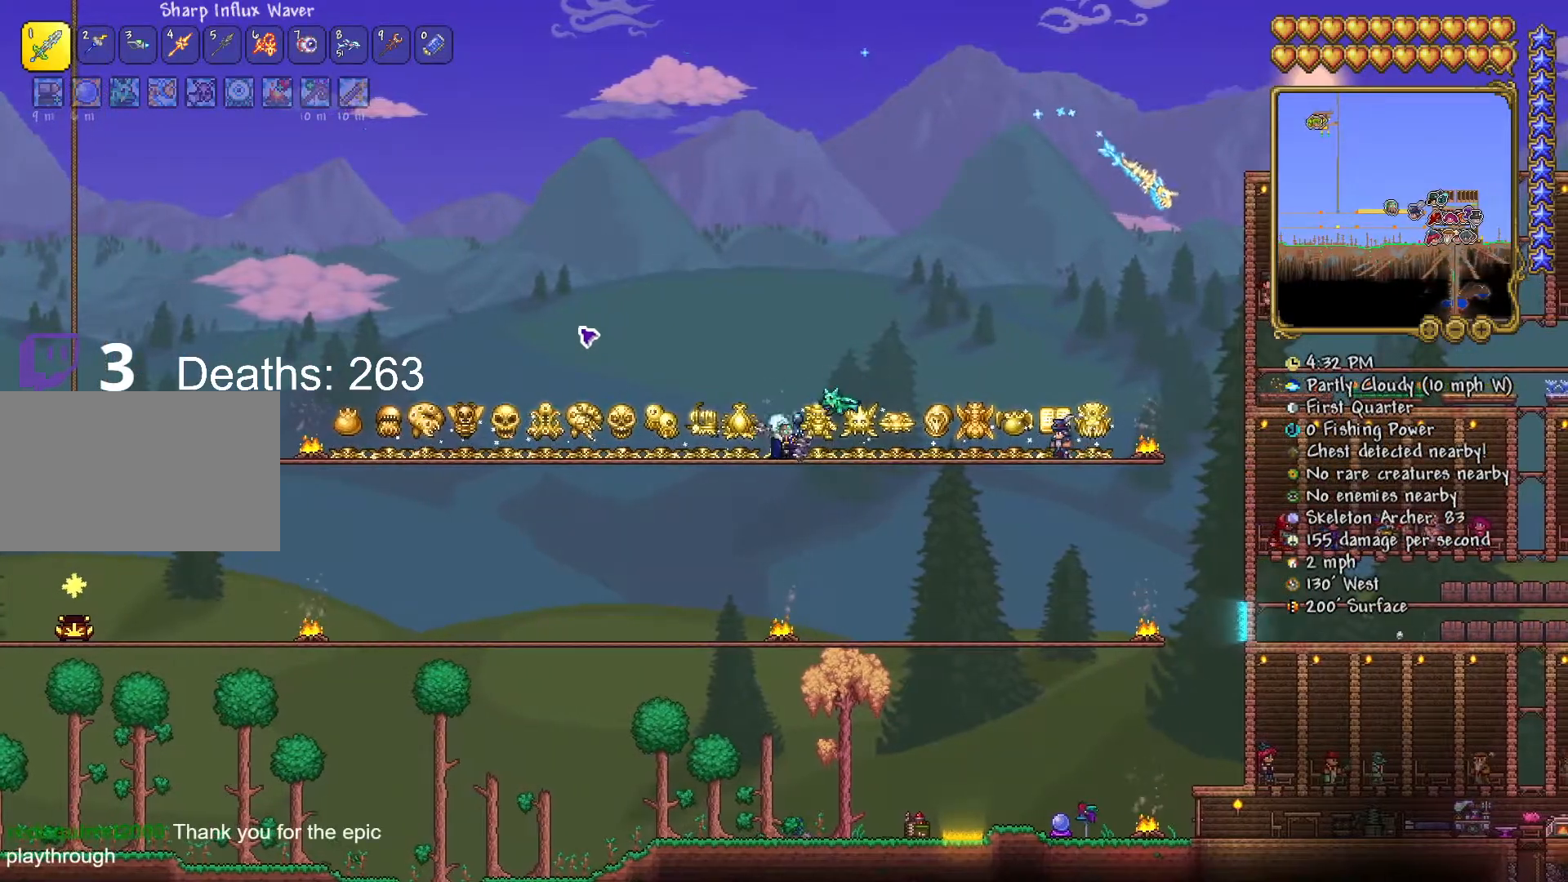
{"keys": [], "mouse": [], "mouse_move": "still", "events": [[67, "d", "up"]]}